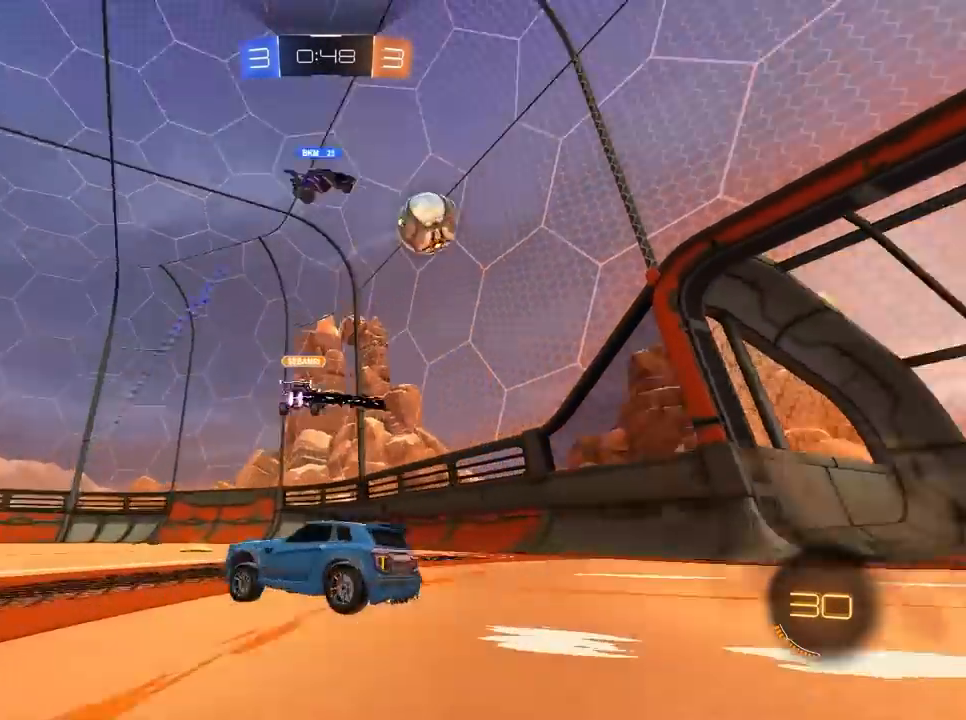
Gameplay with keyboard and mouse; each line is a JSON object with the keys and mouse buttons held at the frame after it. "events" lists presses ("down") and releases ("up") of "1", "2", "3", "4", "5", "a", "alt", "c", "caps_lock", "ctrl", "d", "e", "f", "g", "q", "r", "s", "shift", "space", "t", "tab", "v", "w", "x", "z", "mouse_left", "mouse_wheel" and "mouse_right" between this image and that frame as [ms after this image, input, new state], when the widget could be followed in between. "mouse_left", "mouse_wheel", "mouse_right" = the "left", "wheel", "right" buttons of the "mouse" list. No other keys are recorded. "wheel" means that the mouse wheel is clicked or scrolled. "mouse_move" is the direction in which the mouse moves at that frame (one of eight, or "still"), when it could be read.
{"keys": ["a", "w"], "mouse": [], "mouse_move": "still", "events": []}
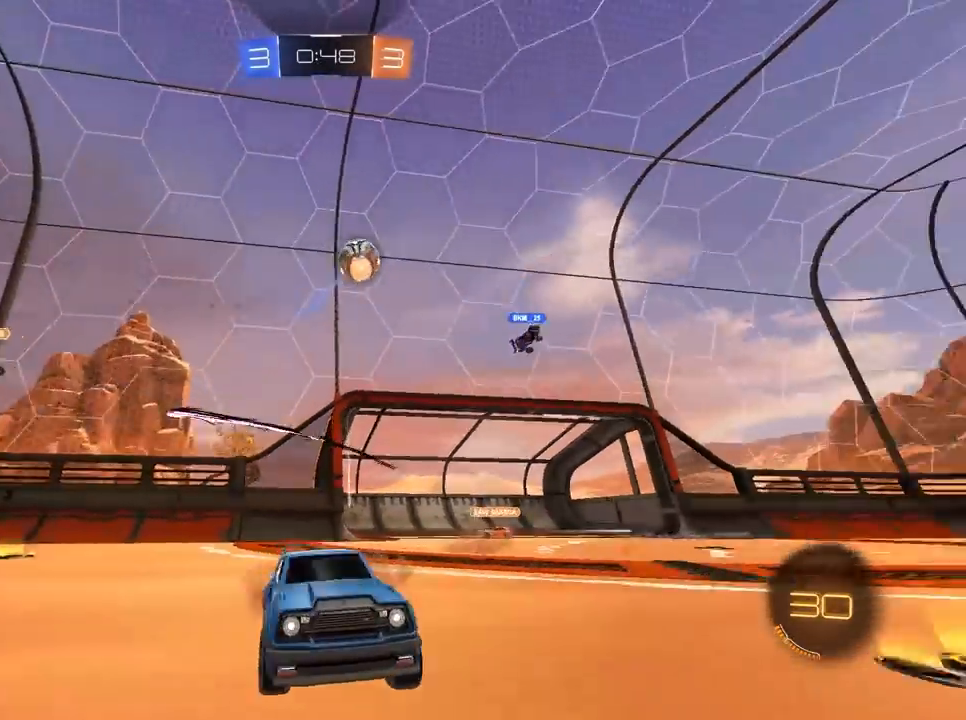
{"keys": ["a"], "mouse": [], "mouse_move": "still", "events": [[150, "a", "up"], [233, "d", "down"], [333, "d", "up"], [383, "a", "down"], [467, "w", "up"]]}
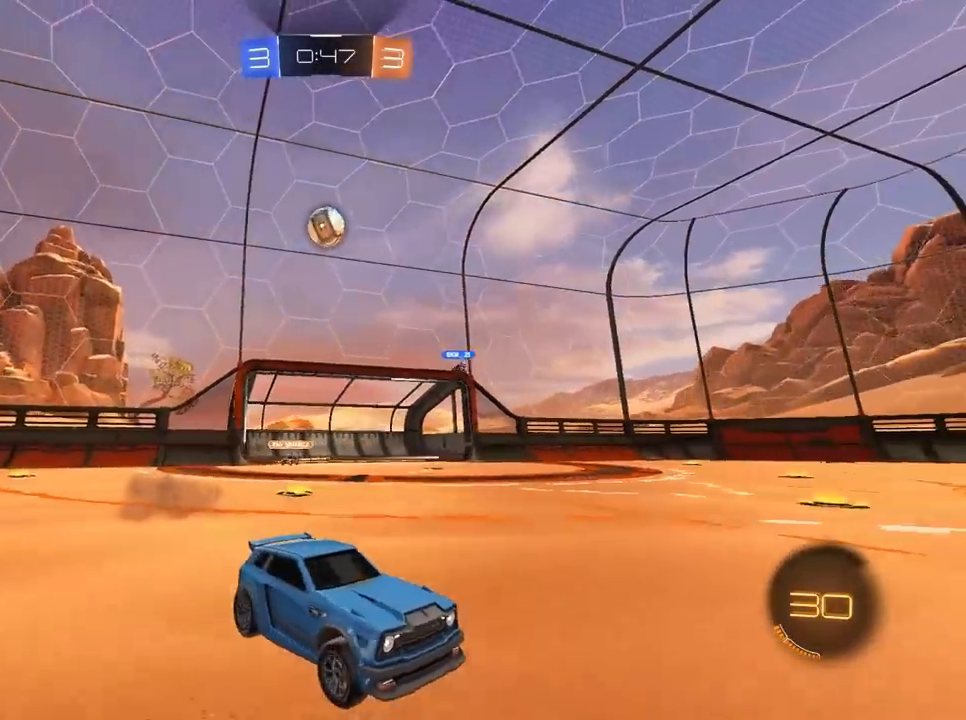
{"keys": ["a"], "mouse": [], "mouse_move": "still", "events": []}
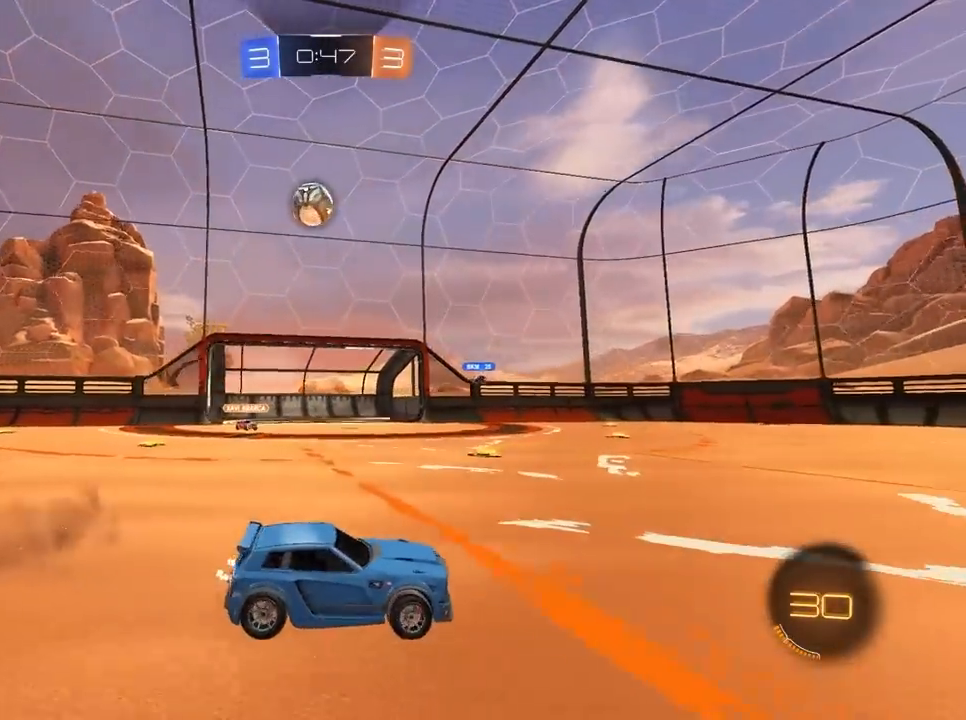
{"keys": [], "mouse": ["left", "right"], "mouse_move": "still", "events": [[133, "s", "down"], [367, "mouse_left", "down"], [367, "mouse_right", "down"], [500, "a", "up"], [500, "s", "up"]]}
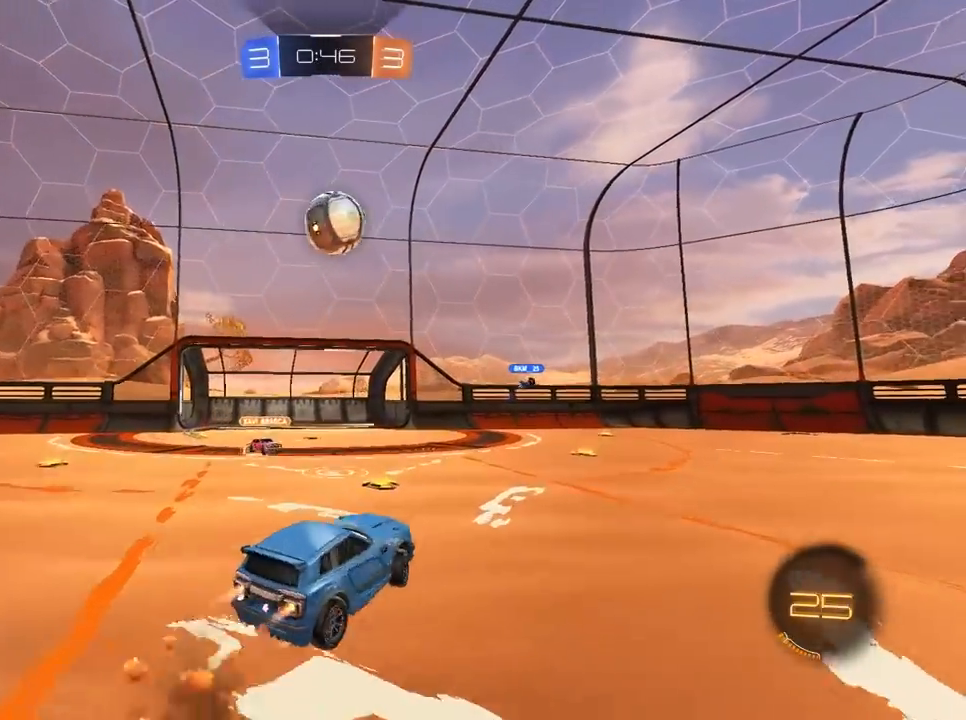
{"keys": ["d"], "mouse": ["left", "right"], "mouse_move": "still", "events": [[100, "d", "down"], [150, "d", "up"], [150, "mouse_left", "up"], [200, "mouse_right", "up"], [200, "w", "down"], [233, "d", "down"], [383, "mouse_left", "down"], [383, "mouse_right", "down"], [433, "w", "up"]]}
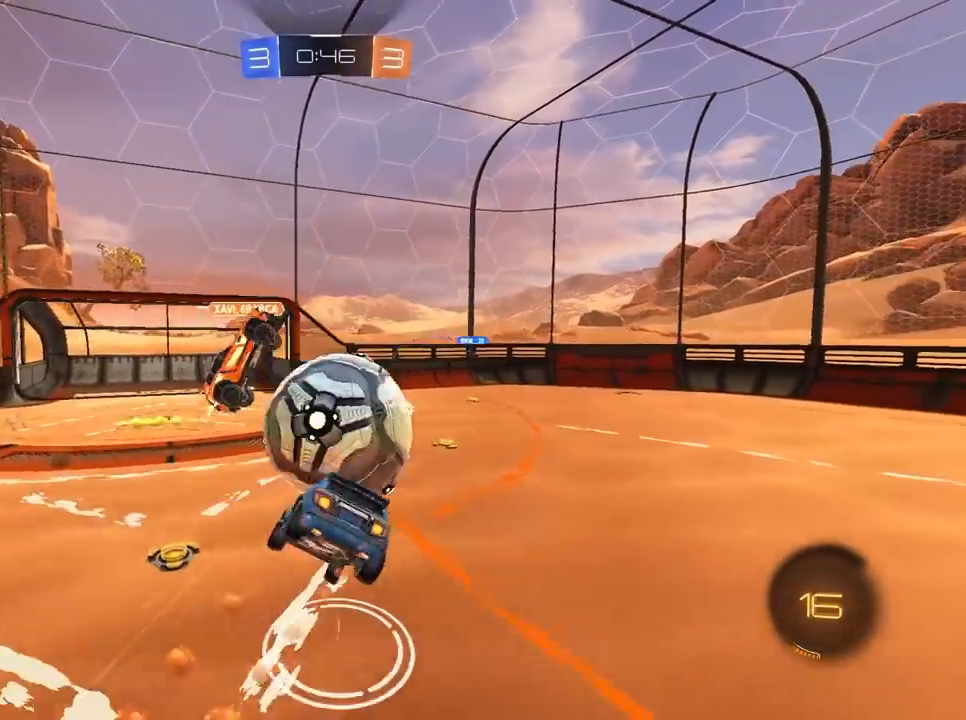
{"keys": [], "mouse": [], "mouse_move": "still", "events": [[117, "mouse_left", "up"], [117, "mouse_right", "up"], [450, "d", "up"]]}
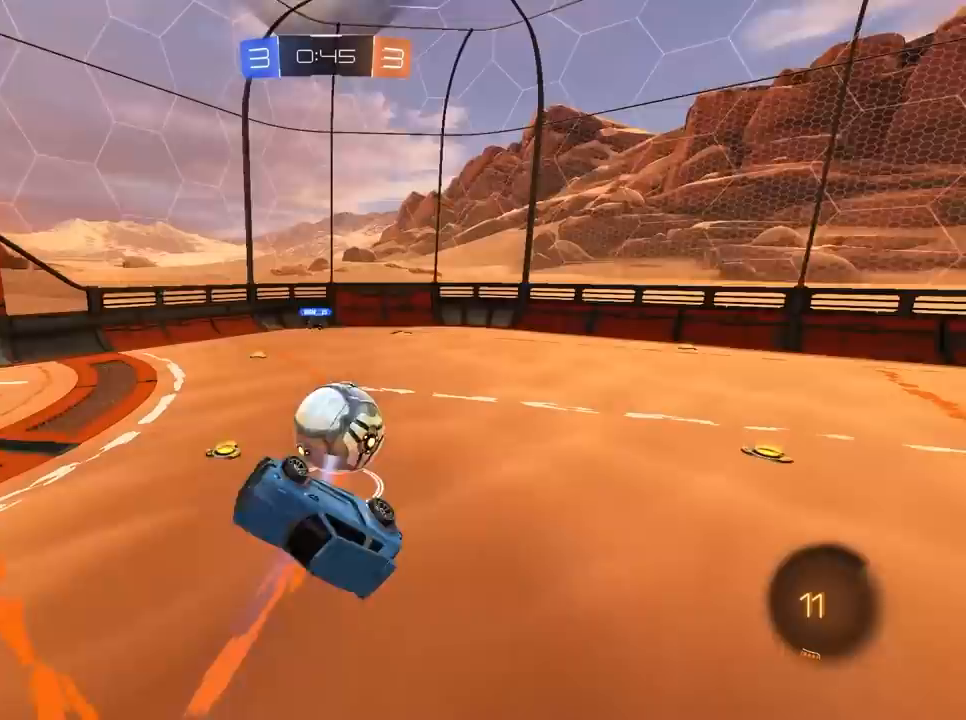
{"keys": [], "mouse": [], "mouse_move": "still", "events": [[183, "a", "down"], [233, "a", "up"], [367, "d", "down"], [450, "d", "up"]]}
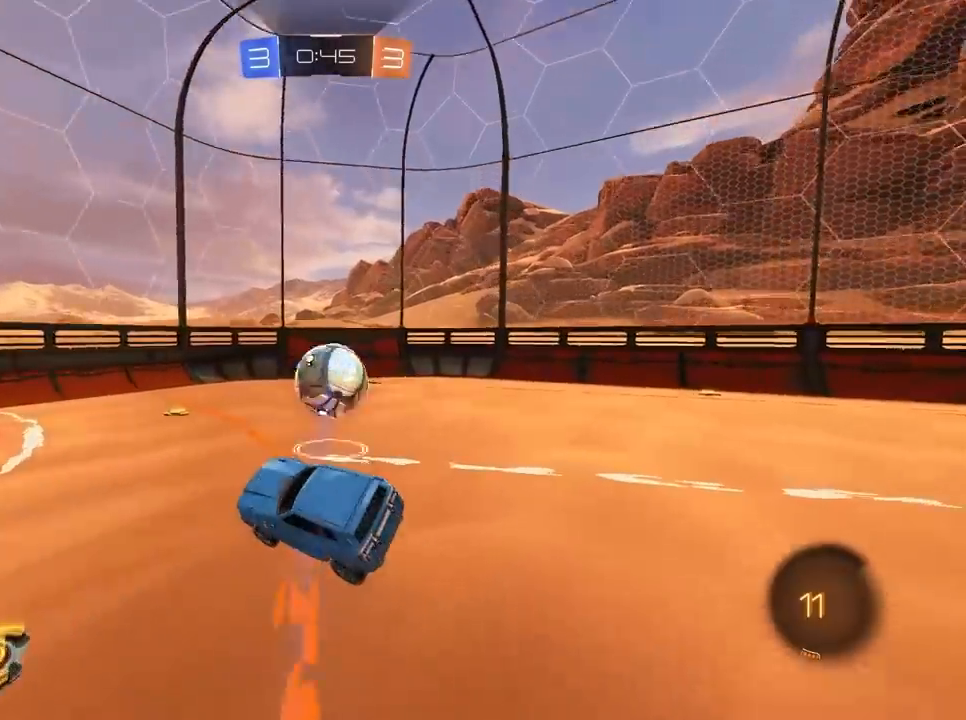
{"keys": ["a"], "mouse": [], "mouse_move": "still", "events": [[100, "a", "down"]]}
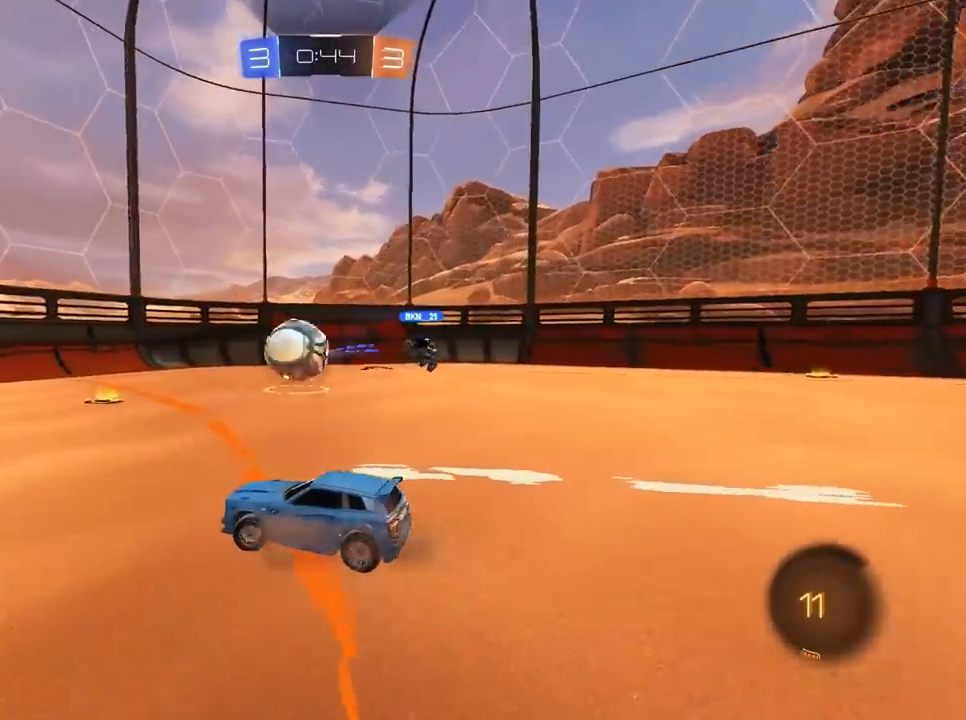
{"keys": ["a", "w"], "mouse": ["left"], "mouse_move": "still", "events": [[167, "w", "down"], [483, "mouse_left", "down"]]}
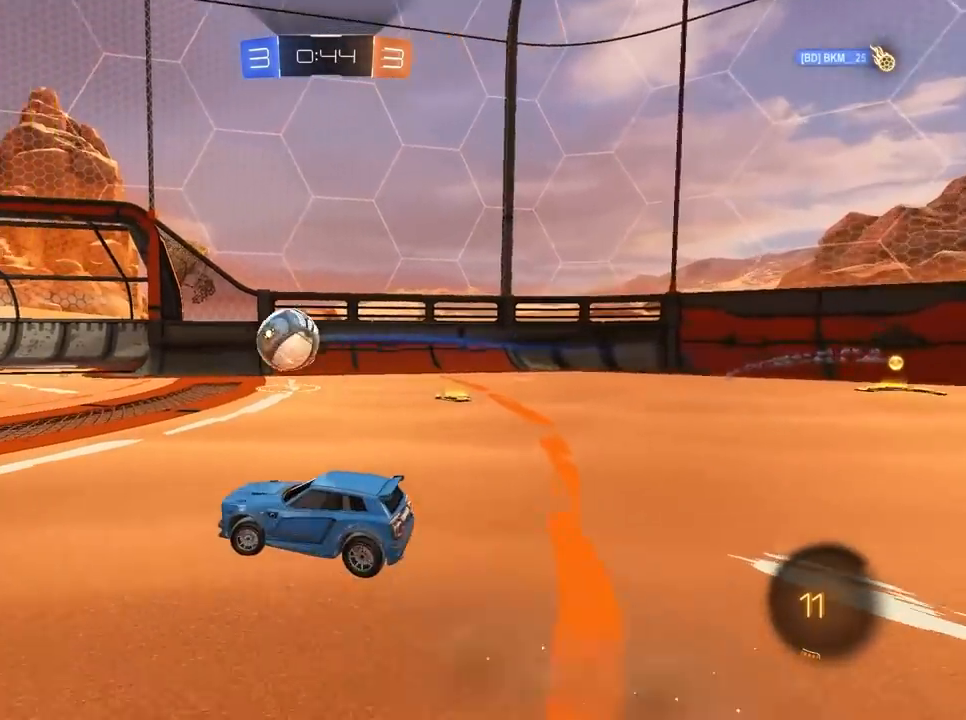
{"keys": ["a", "w"], "mouse": [], "mouse_move": "still", "events": [[83, "a", "up"], [233, "d", "down"], [367, "a", "down"], [367, "d", "up"], [417, "mouse_left", "up"]]}
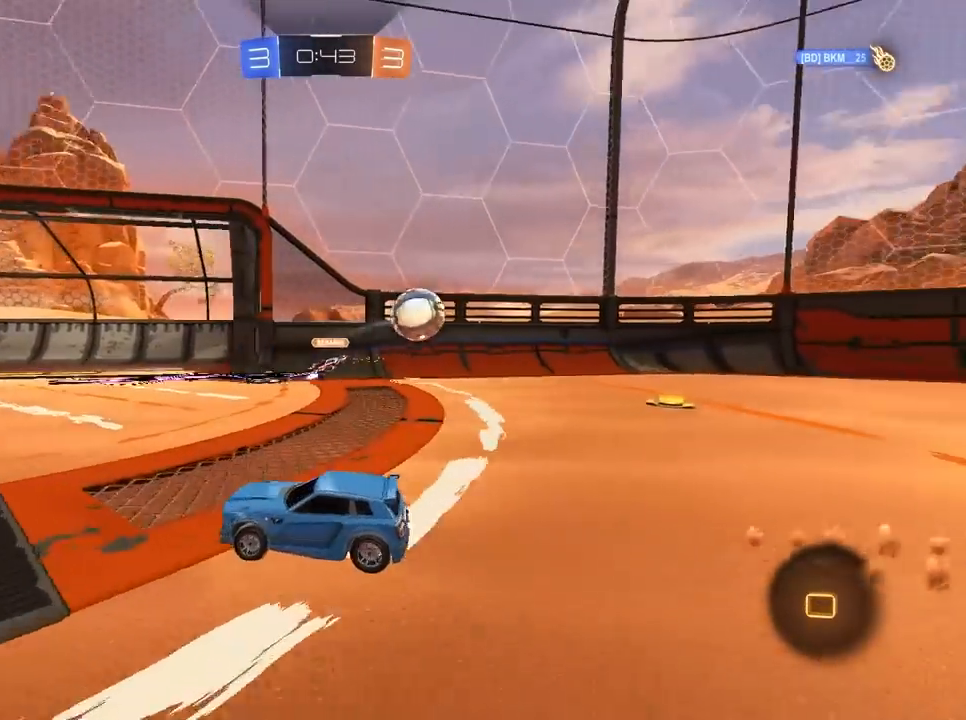
{"keys": ["a", "w"], "mouse": ["left"], "mouse_move": "still", "events": [[283, "a", "up"], [283, "mouse_left", "down"], [383, "a", "down"]]}
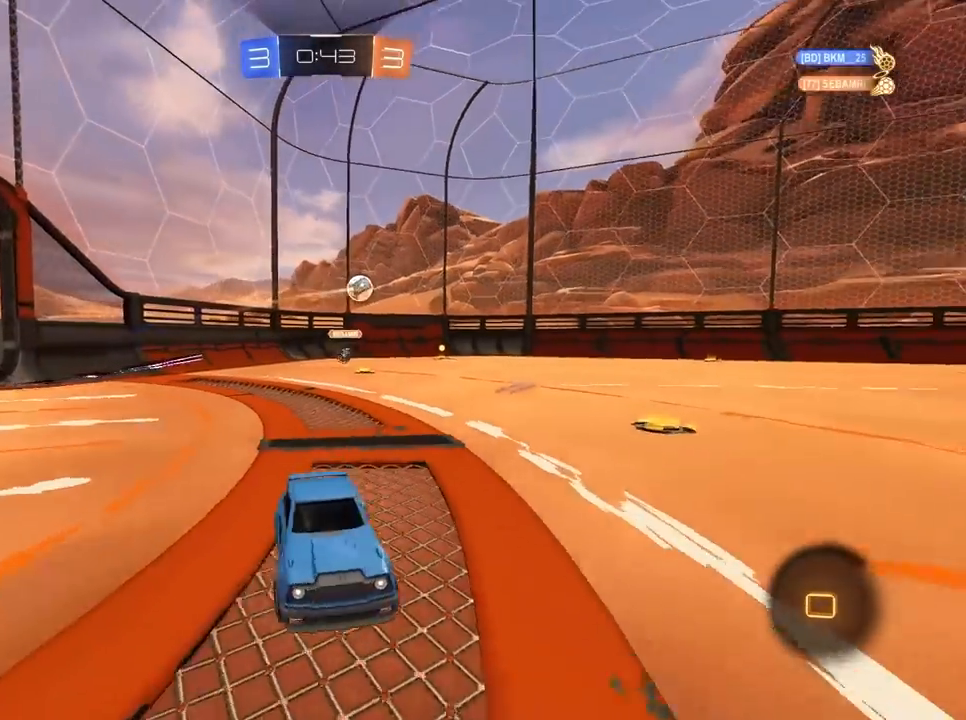
{"keys": ["w"], "mouse": [], "mouse_move": "still", "events": [[117, "space", "down"], [217, "mouse_left", "up"], [250, "space", "up"], [350, "a", "up"]]}
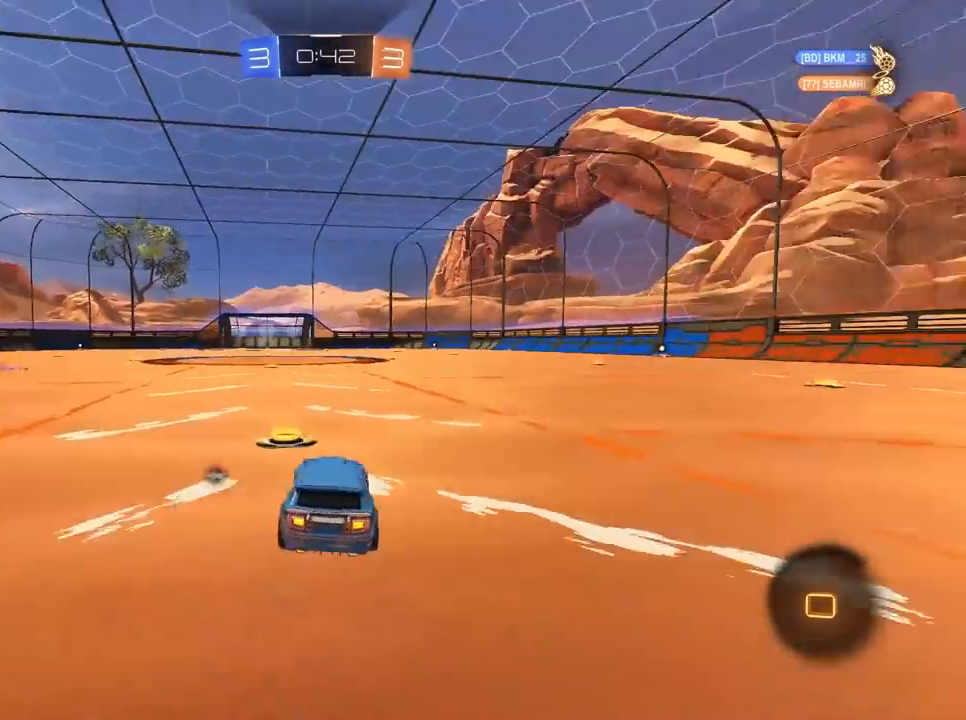
{"keys": ["a"], "mouse": [], "mouse_move": "still", "events": [[83, "mouse_right", "down"], [183, "mouse_right", "up"], [217, "mouse_right", "down"], [267, "a", "down"], [317, "mouse_right", "up"], [500, "w", "up"]]}
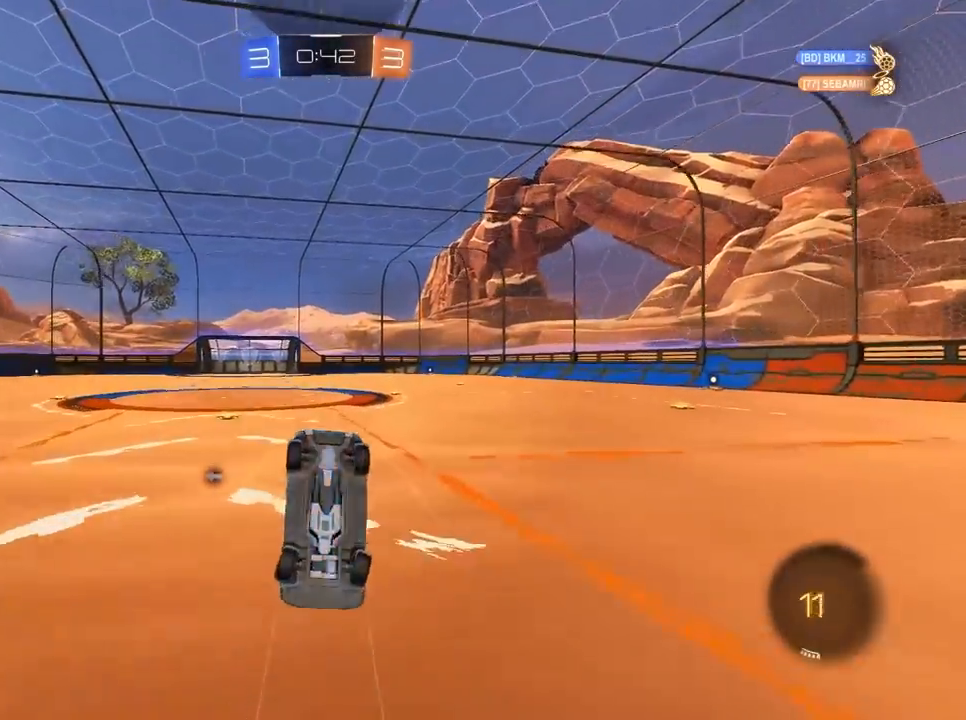
{"keys": ["w"], "mouse": [], "mouse_move": "still", "events": [[150, "a", "up"], [200, "w", "down"], [283, "space", "down"], [483, "space", "up"]]}
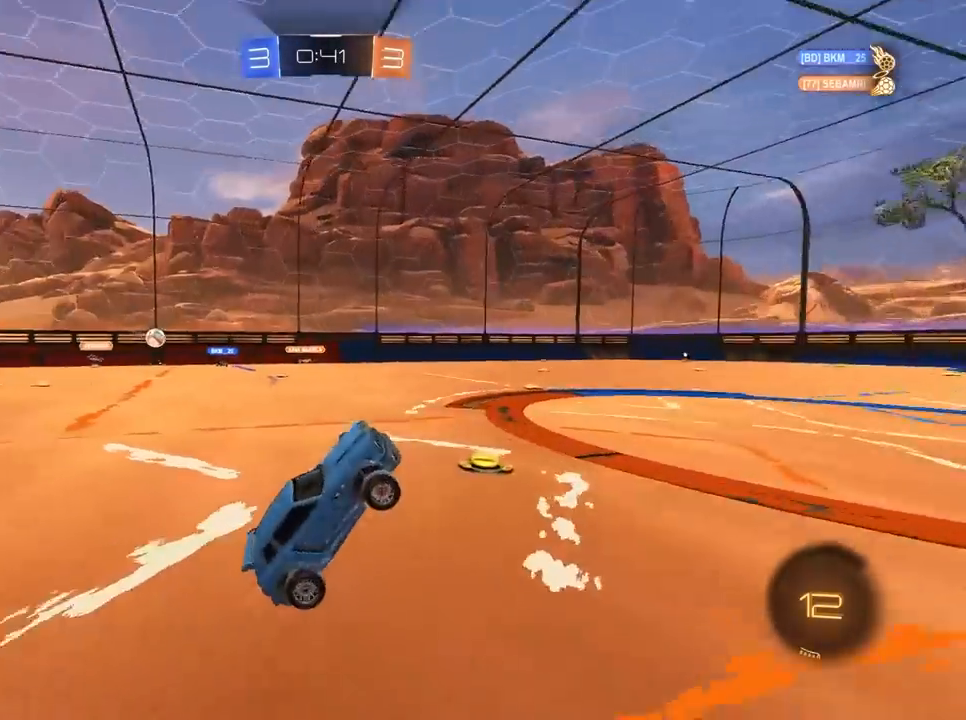
{"keys": ["a", "w"], "mouse": [], "mouse_move": "still", "events": [[250, "a", "down"]]}
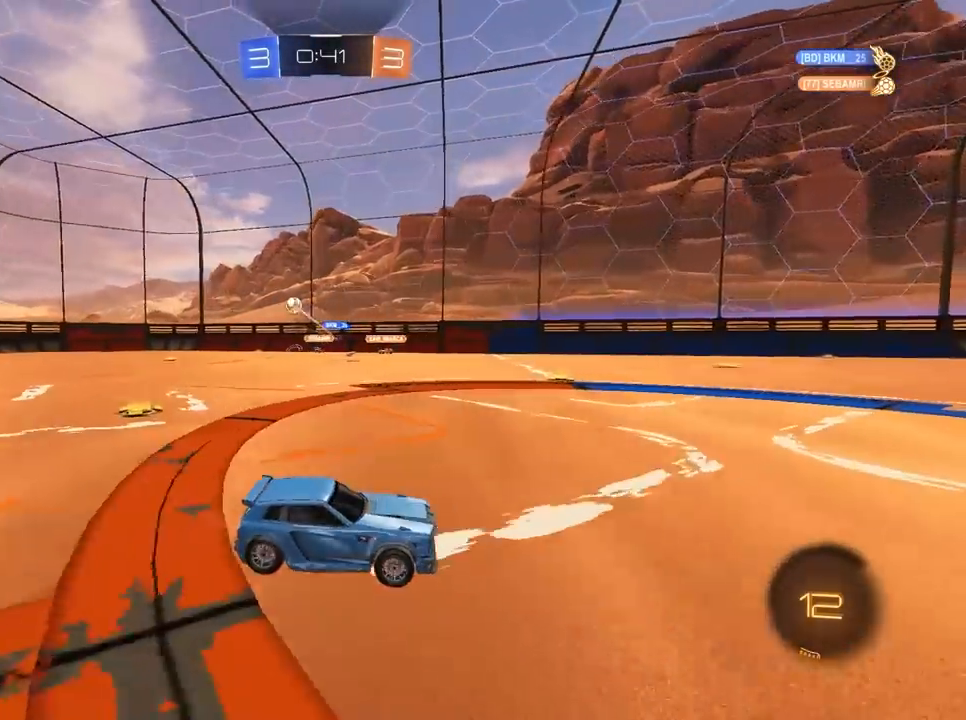
{"keys": ["d", "w"], "mouse": ["left"], "mouse_move": "still", "events": [[83, "a", "up"], [500, "d", "down"], [500, "mouse_left", "down"]]}
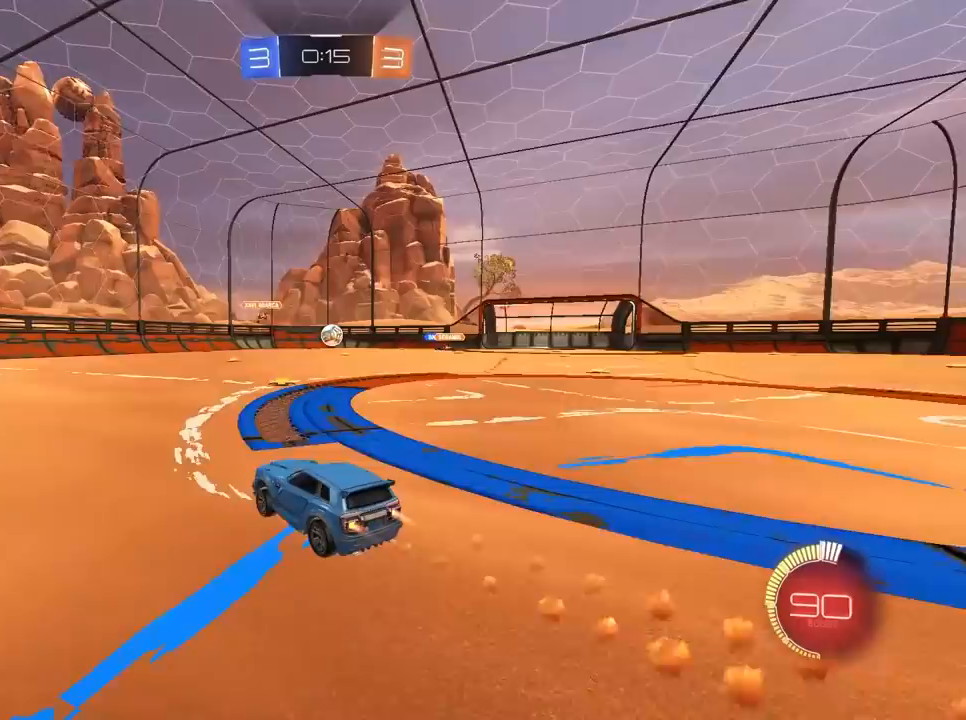
{"keys": ["w"], "mouse": [], "mouse_move": "still", "events": [[67, "d", "up"], [500, "mouse_left", "up"]]}
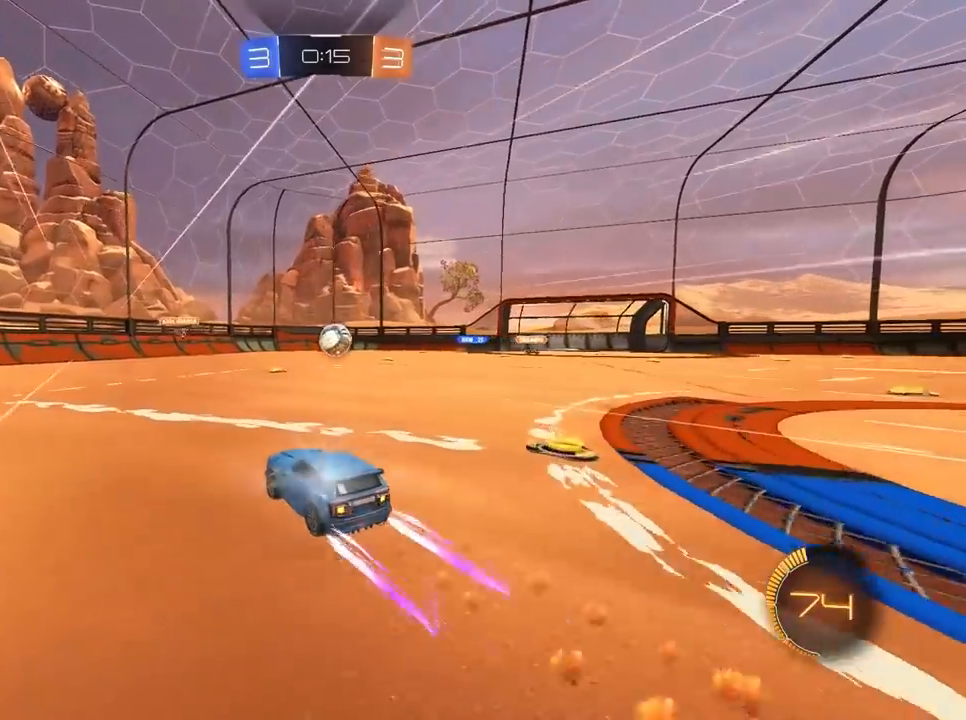
{"keys": ["d", "w"], "mouse": ["left", "right"], "mouse_move": "still", "events": [[83, "d", "down"], [233, "d", "up"], [467, "d", "down"], [500, "mouse_left", "down"], [500, "mouse_right", "down"]]}
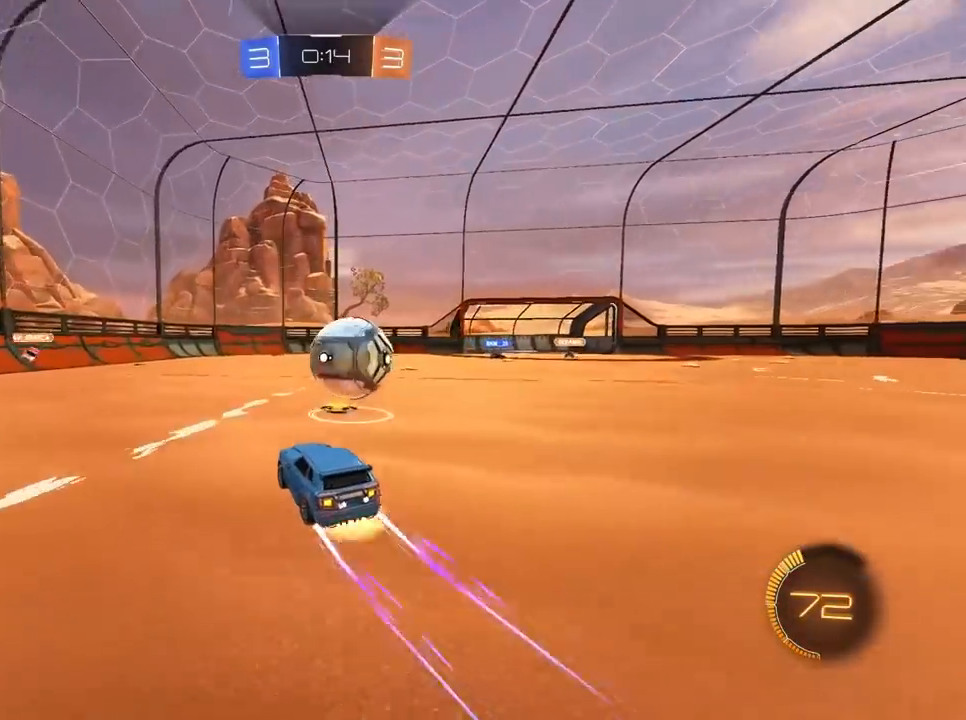
{"keys": [], "mouse": [], "mouse_move": "still", "events": [[50, "mouse_left", "up"], [50, "w", "up"], [150, "mouse_left", "down"], [200, "mouse_right", "up"], [250, "mouse_left", "up"], [383, "d", "up"]]}
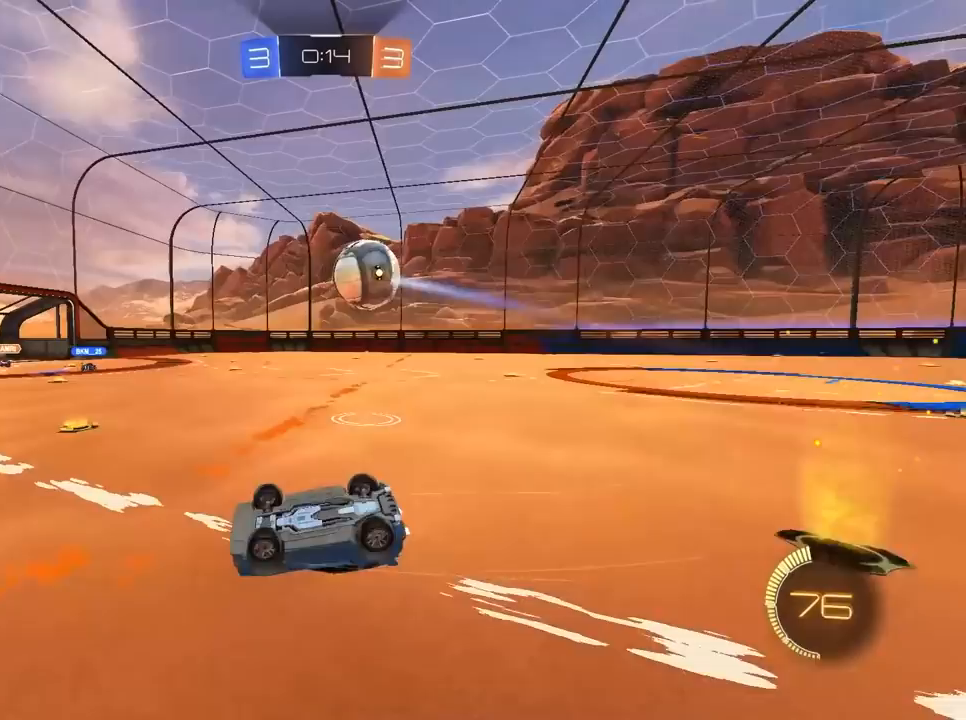
{"keys": ["a"], "mouse": [], "mouse_move": "still", "events": [[483, "a", "down"]]}
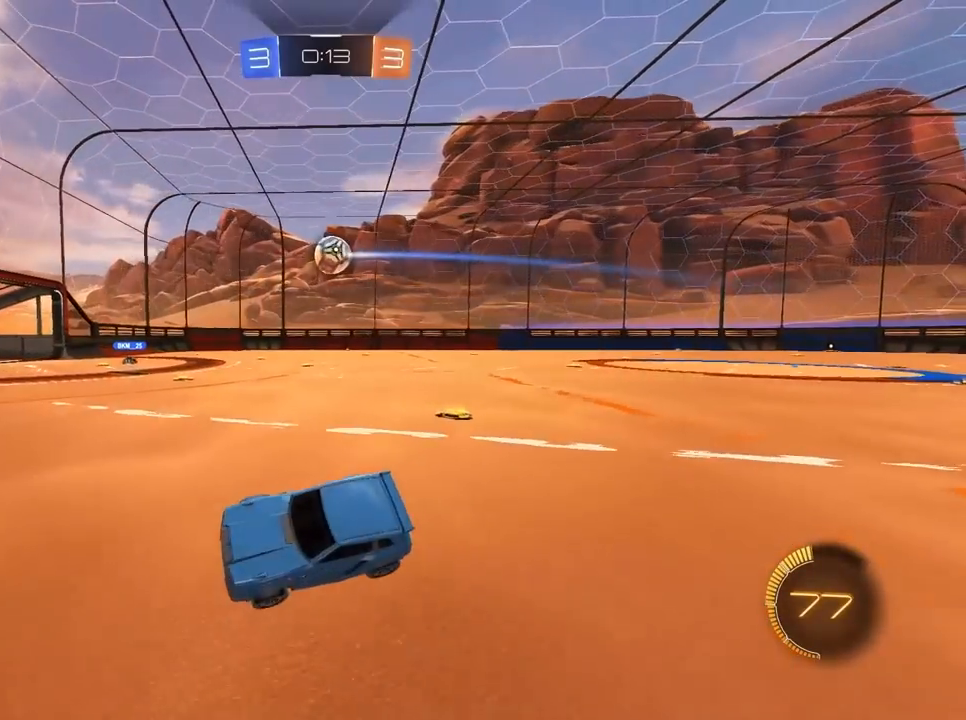
{"keys": ["a"], "mouse": [], "mouse_move": "still", "events": []}
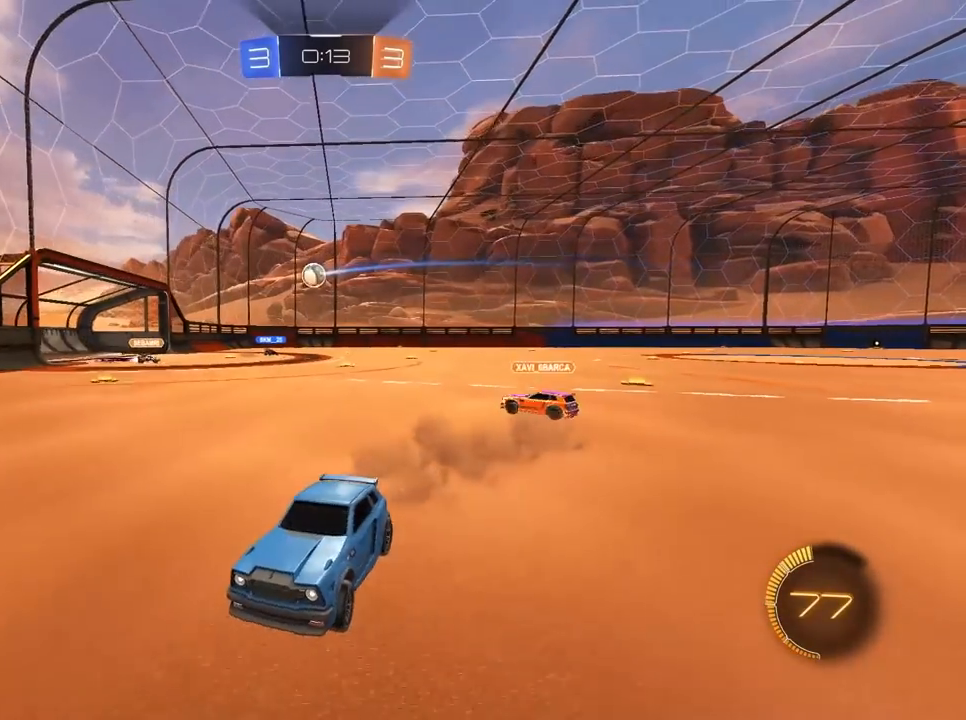
{"keys": ["a"], "mouse": [], "mouse_move": "still", "events": []}
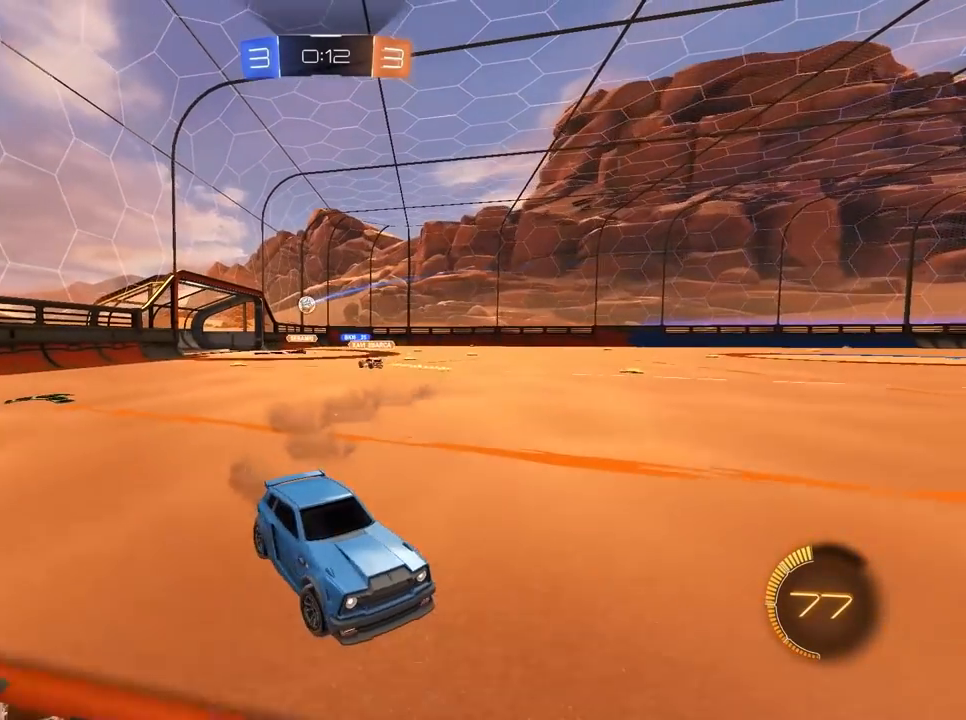
{"keys": ["a"], "mouse": ["left"], "mouse_move": "still", "events": [[267, "mouse_left", "down"]]}
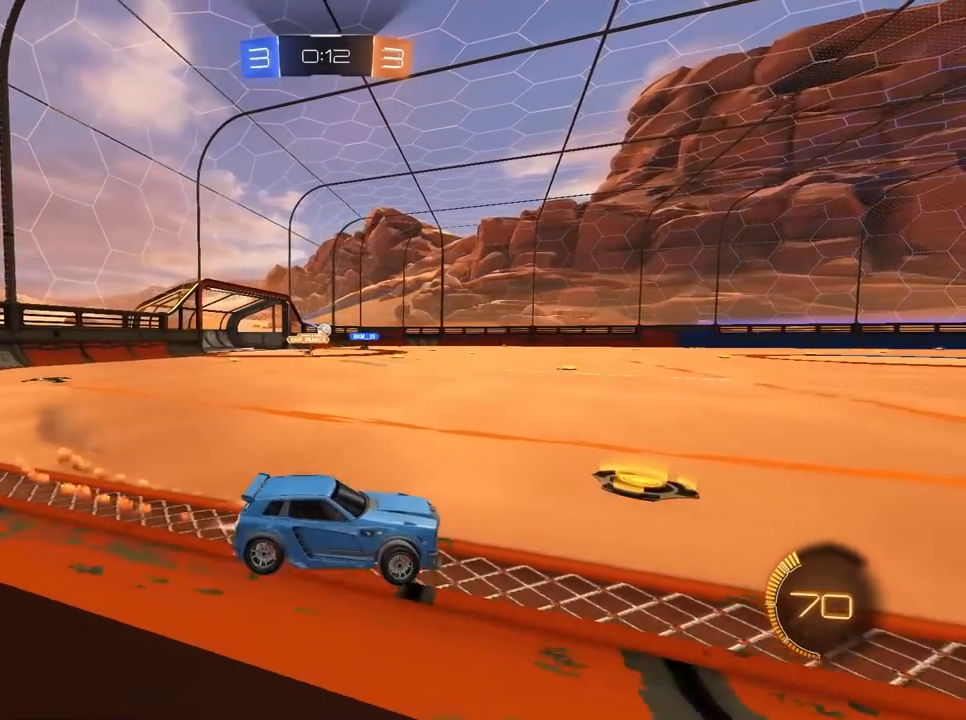
{"keys": ["w"], "mouse": ["left"], "mouse_move": "still", "events": [[83, "w", "down"], [417, "a", "up"]]}
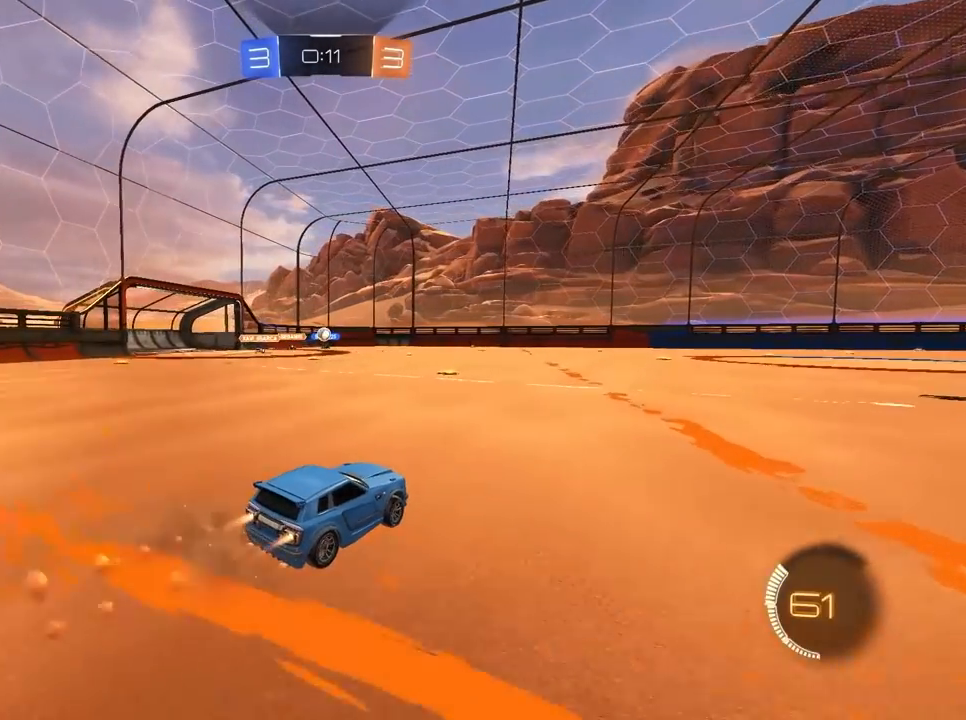
{"keys": ["w"], "mouse": ["left"], "mouse_move": "still", "events": [[100, "mouse_left", "up"], [200, "d", "down"], [383, "d", "up"], [433, "mouse_left", "down"]]}
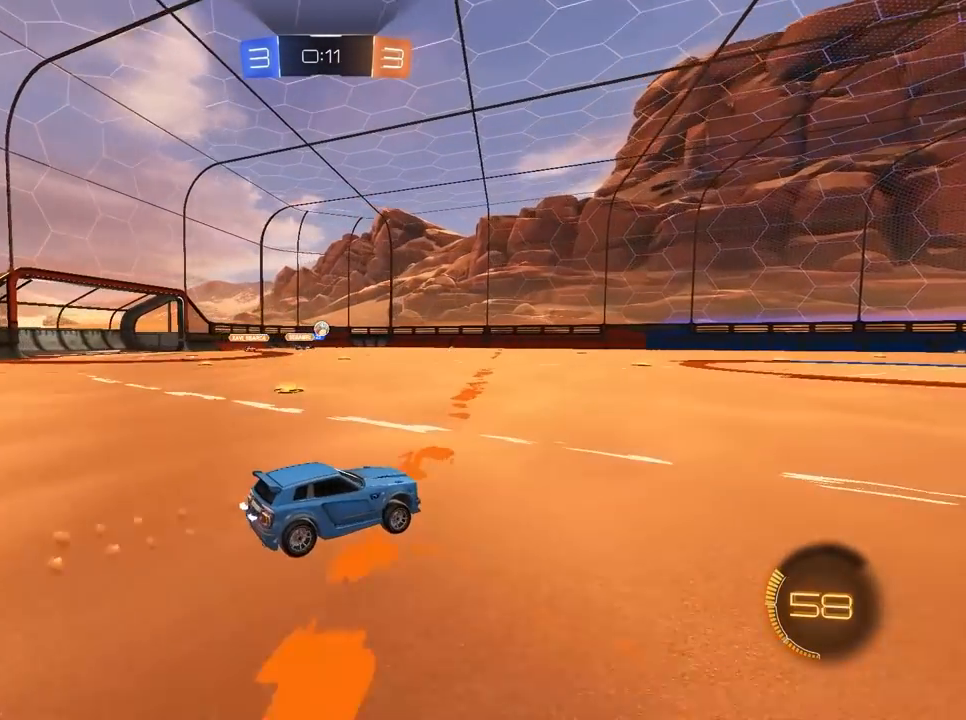
{"keys": ["w"], "mouse": [], "mouse_move": "still", "events": [[167, "mouse_left", "up"], [217, "d", "down"], [233, "d", "up"]]}
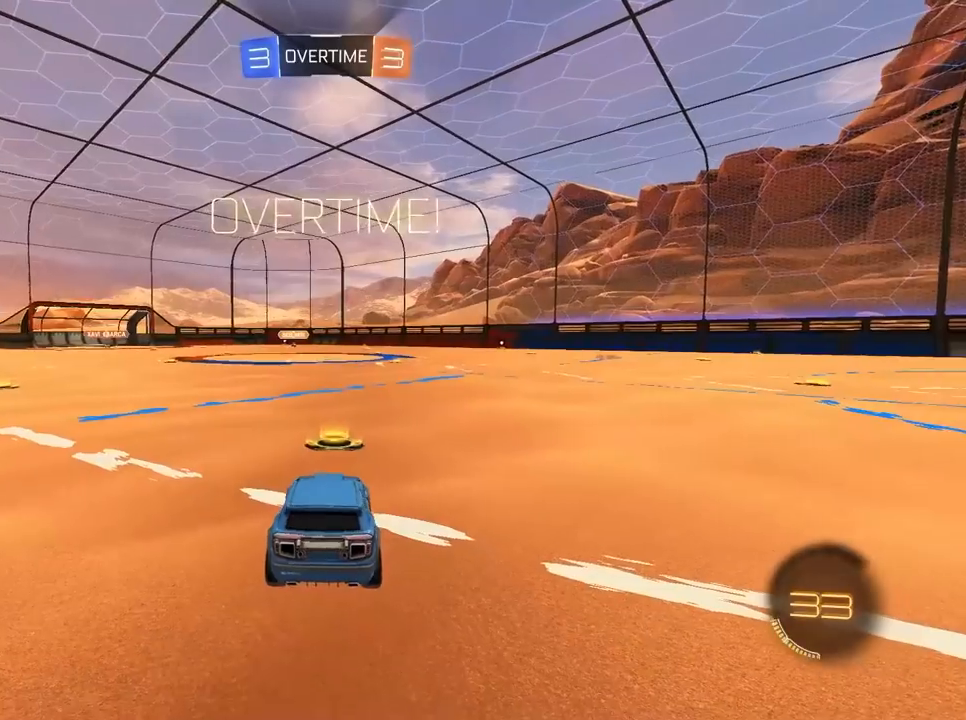
{"keys": ["w"], "mouse": [], "mouse_move": "still", "events": [[183, "a", "down"], [417, "a", "up"]]}
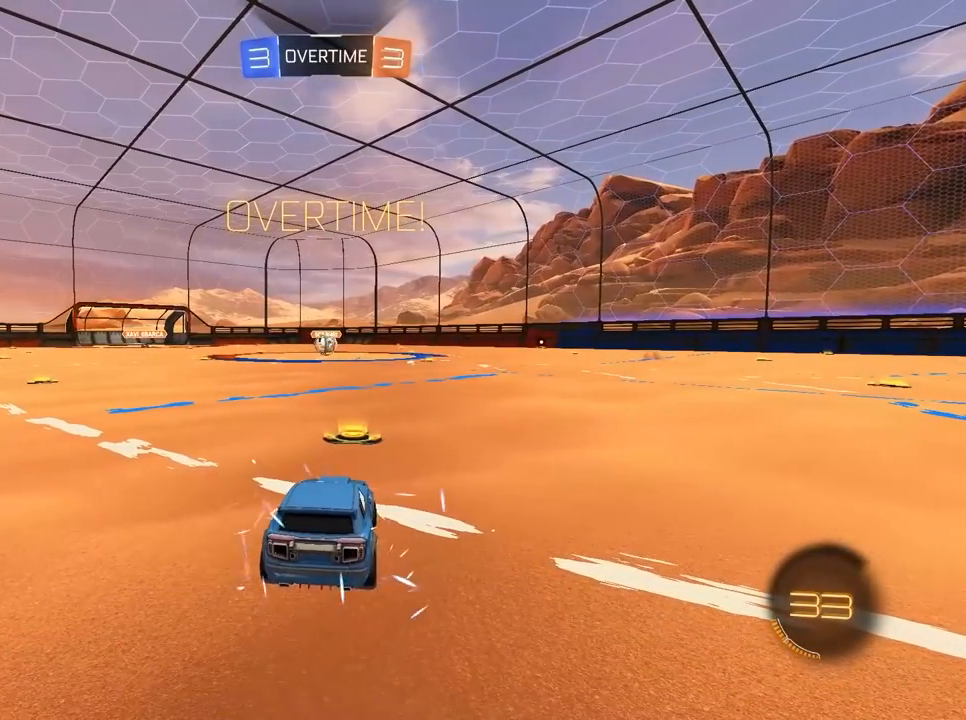
{"keys": ["w"], "mouse": [], "mouse_move": "still", "events": []}
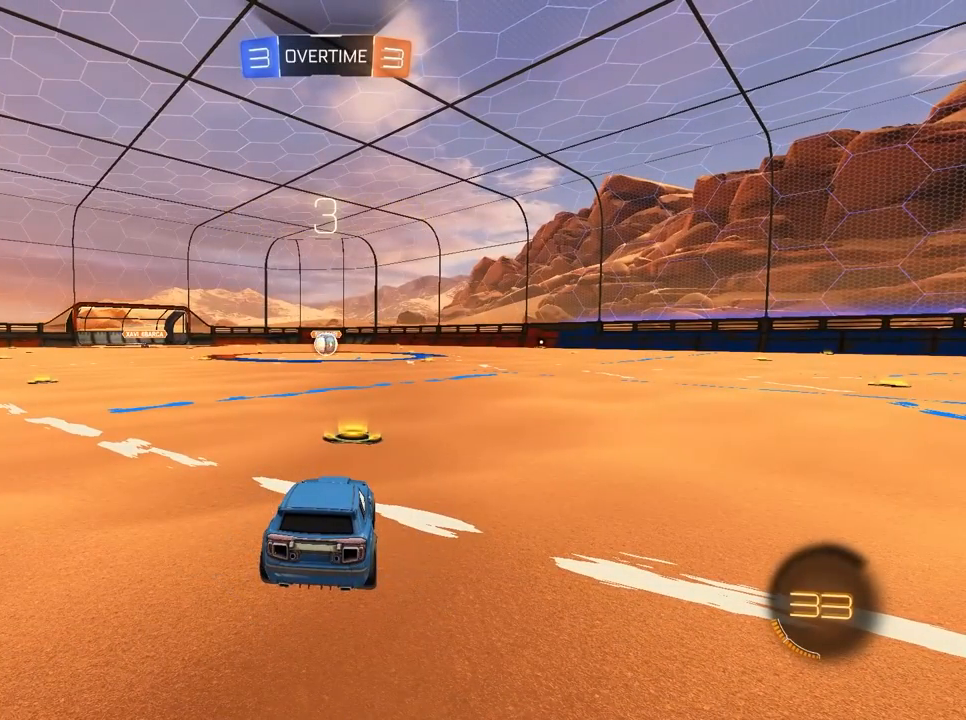
{"keys": ["w"], "mouse": [], "mouse_move": "still", "events": []}